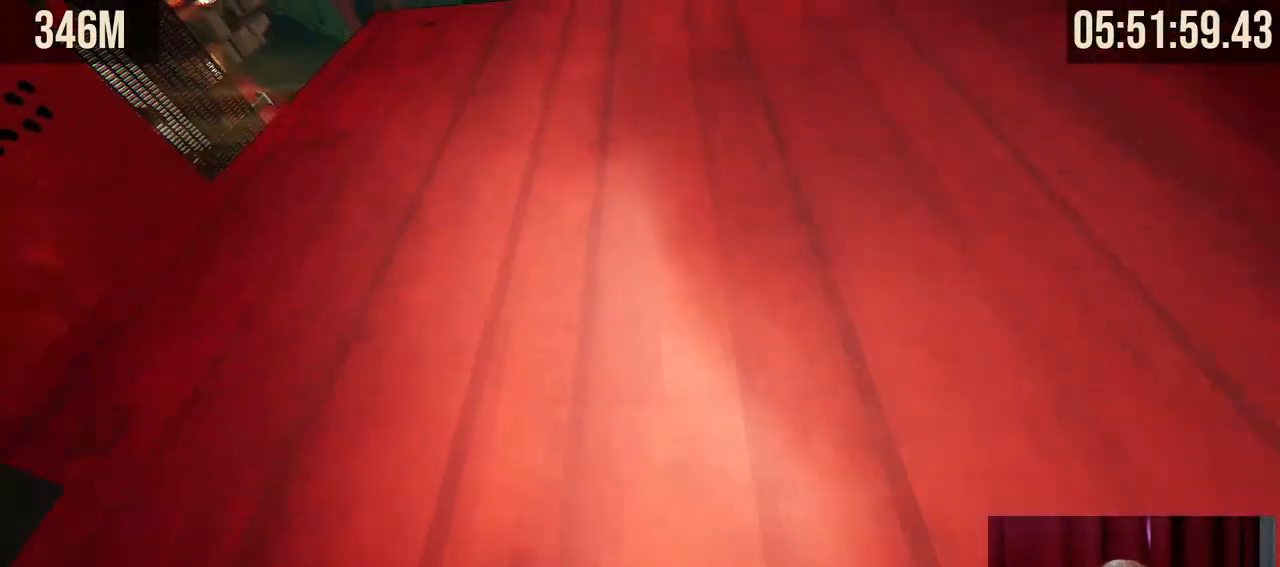
Gameplay with keyboard and mouse; each line is a JSON object with the keys and mouse buttons held at the frame after it. "events" lists presses ("down") and releases ("up") of "a", "ctrl", "d", "e", "f", "q", "r", "s", "shift", "space", "tab", "w", "mouse_left", "mouse_wheel", "mouse_right", "mouse_mb4" and "mouse_mb5" between this image and that frame as [ms after this image, input, new state], when the widget could be followed in between. "mouse_left", "mouse_wheel", "mouse_right", "mouse_mb4", "mouse_mb5" = the "left", "wheel", "right", "mb4", "mb5" buttons of the "mouse" list. No other keys are recorded. "wheel" means that the mouse wheel is clicked or scrolled. Mouse movement is not recorded.
{"keys": ["shift", "w"], "mouse": [], "events": [[450, "shift", "down"]]}
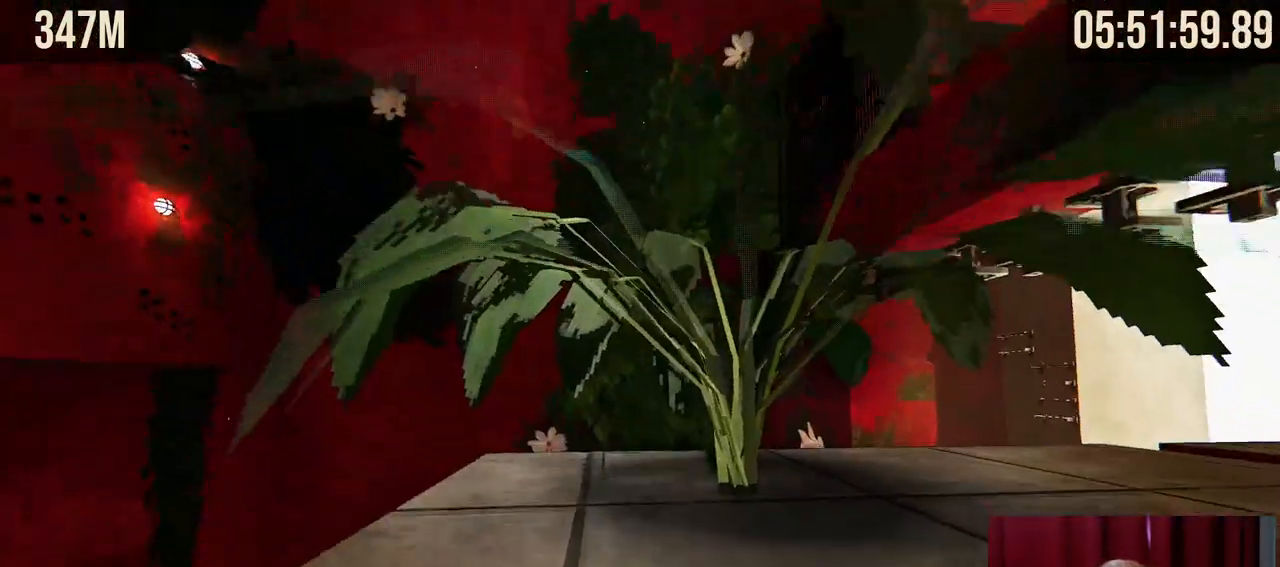
{"keys": ["a", "shift", "w"], "mouse": [], "events": [[134, "a", "down"]]}
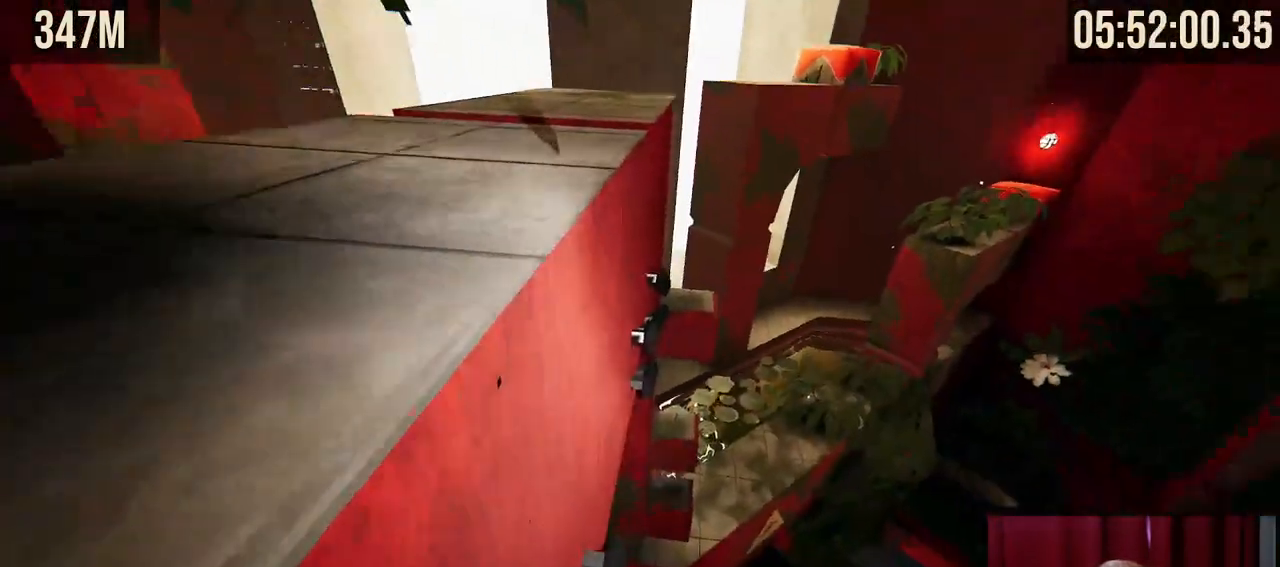
{"keys": ["a", "shift"], "mouse": [], "events": [[134, "w", "up"], [250, "w", "down"], [317, "w", "up"]]}
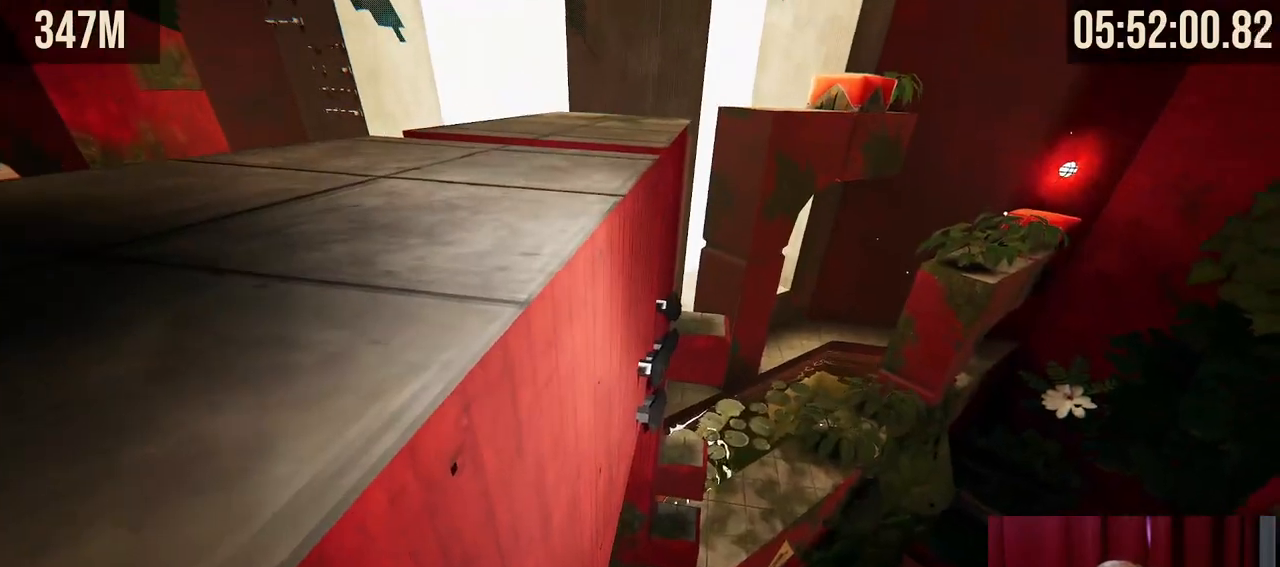
{"keys": ["a", "shift"], "mouse": [], "events": []}
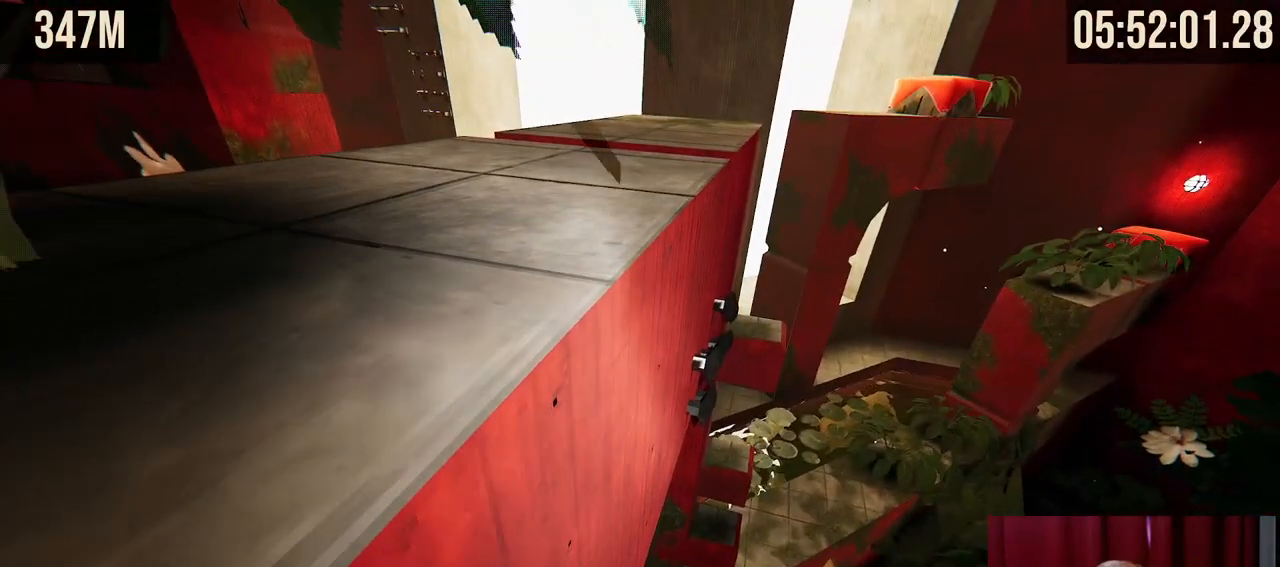
{"keys": ["shift", "w"], "mouse": [], "events": [[84, "w", "down"], [117, "a", "up"], [200, "w", "up"], [267, "a", "down"], [434, "w", "down"], [500, "a", "up"]]}
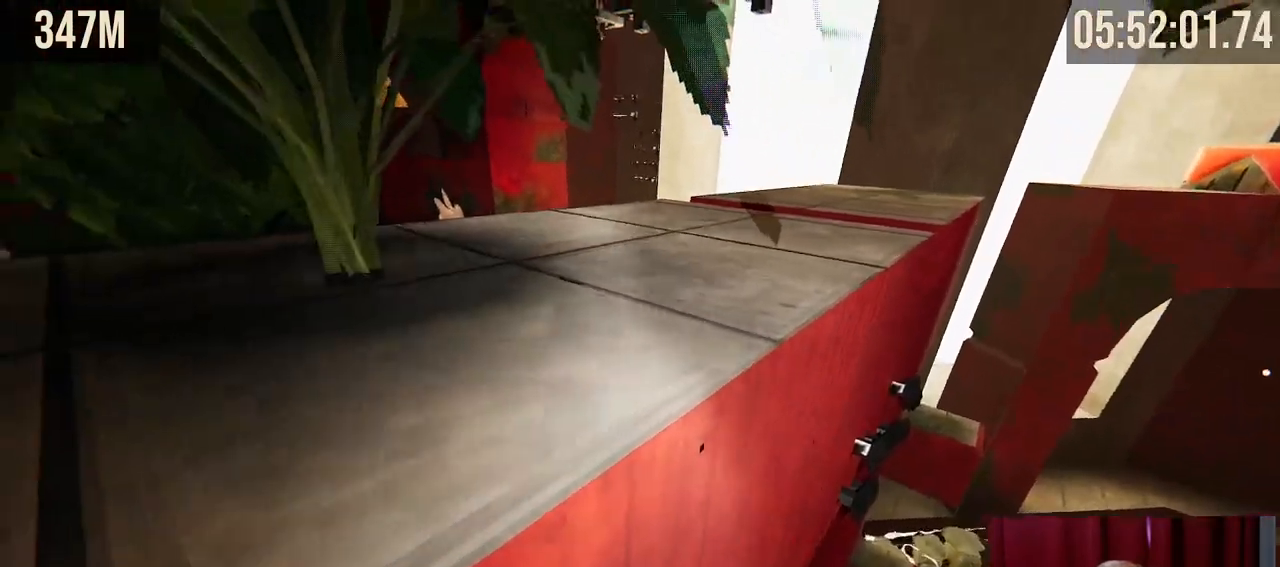
{"keys": ["a", "w"], "mouse": [], "events": [[134, "shift", "up"], [200, "a", "down"], [317, "a", "up"], [500, "a", "down"]]}
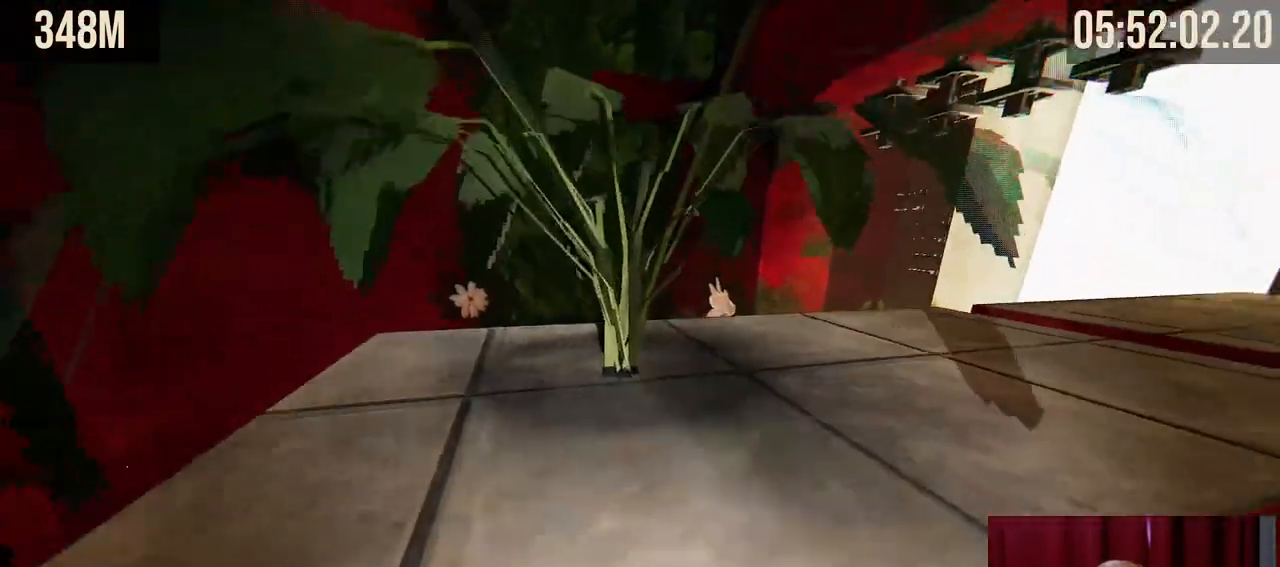
{"keys": ["w"], "mouse": ["right"], "events": [[450, "a", "up"], [484, "mouse_right", "down"]]}
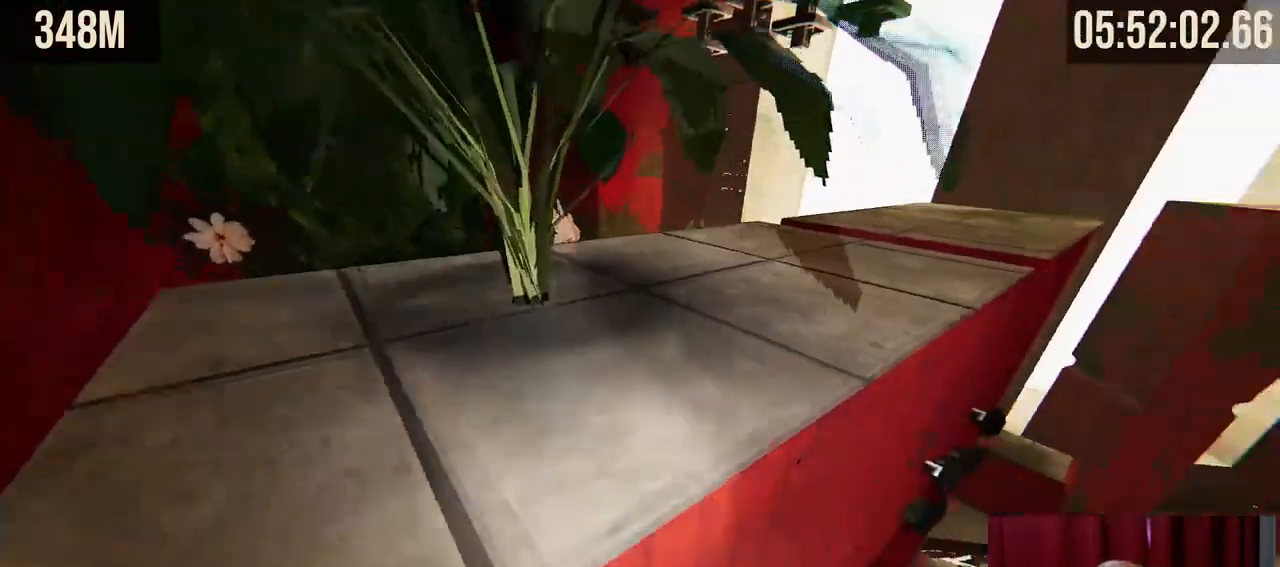
{"keys": ["w"], "mouse": ["right"], "events": [[167, "a", "down"], [317, "a", "up"]]}
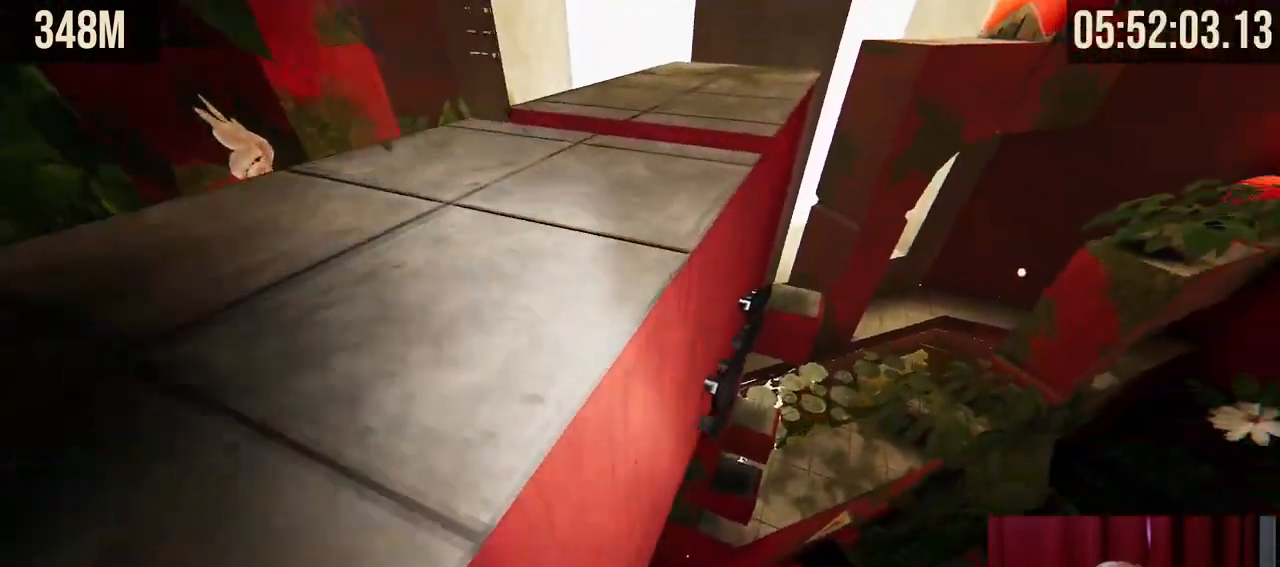
{"keys": ["w"], "mouse": ["right"], "events": []}
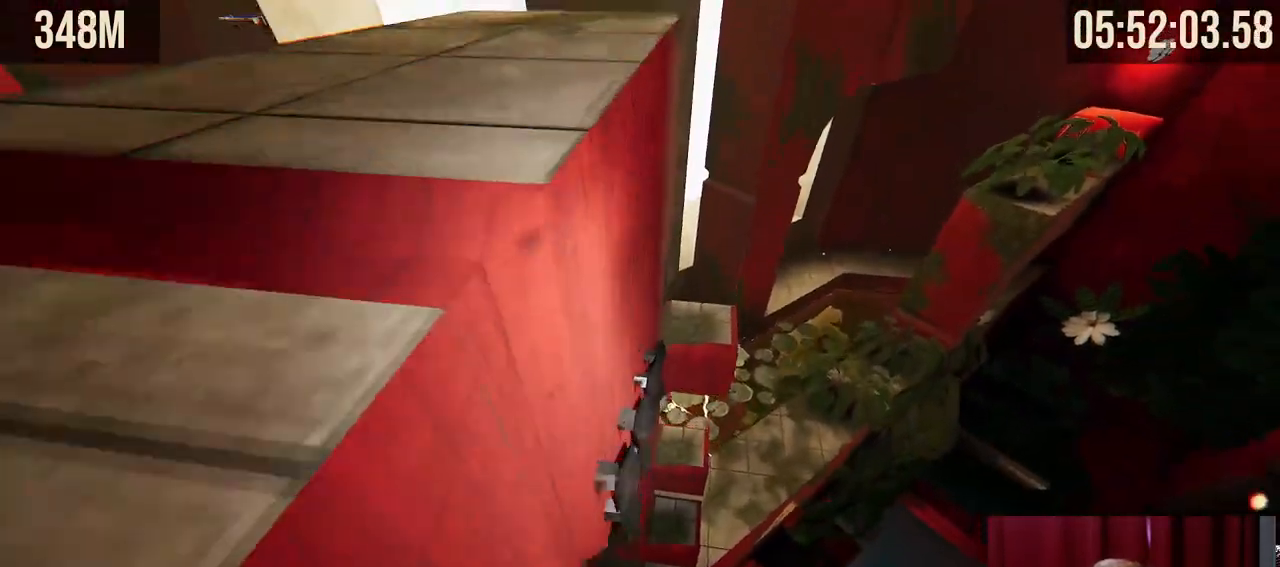
{"keys": ["a", "w"], "mouse": [], "events": [[117, "a", "down"], [367, "mouse_right", "up"]]}
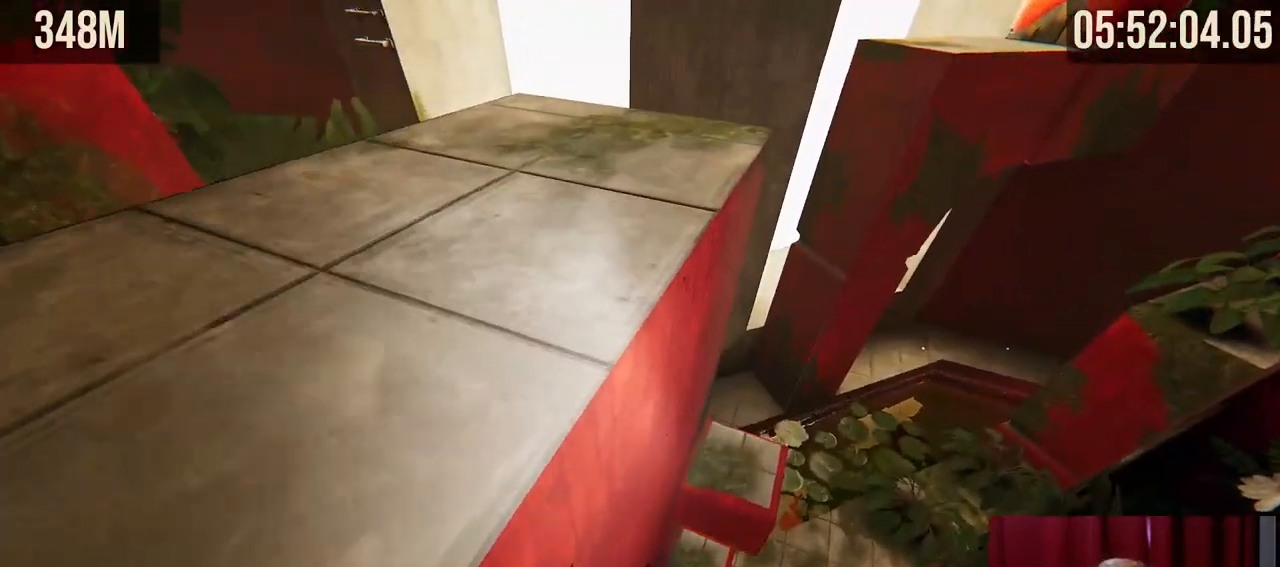
{"keys": ["w"], "mouse": [], "events": [[17, "a", "up"]]}
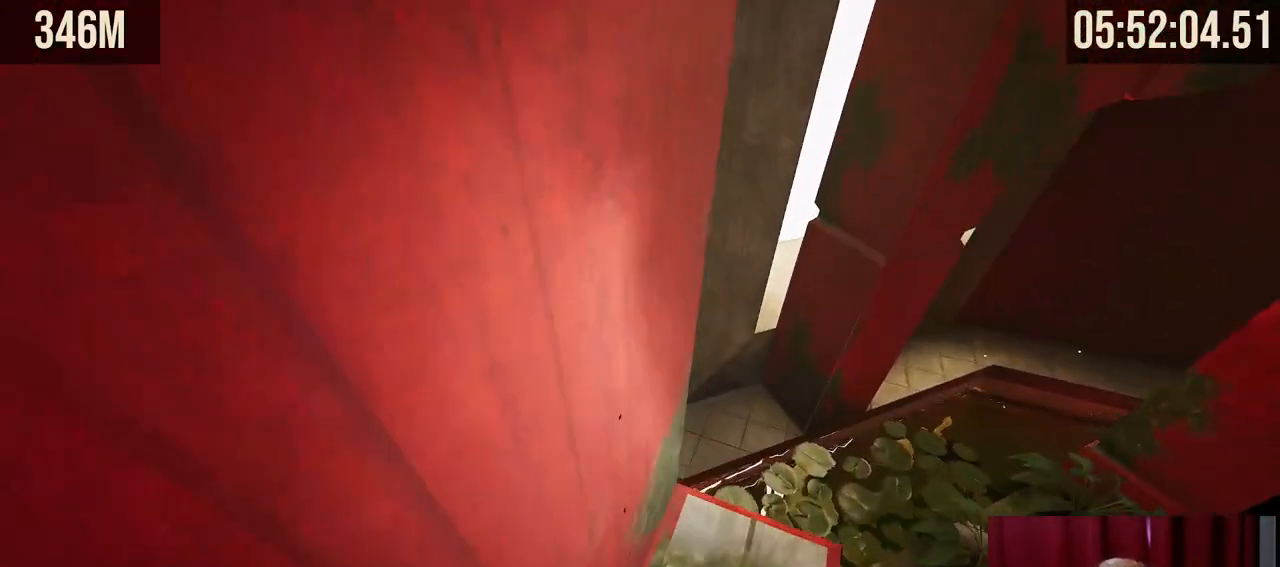
{"keys": [], "mouse": [], "events": [[134, "w", "up"]]}
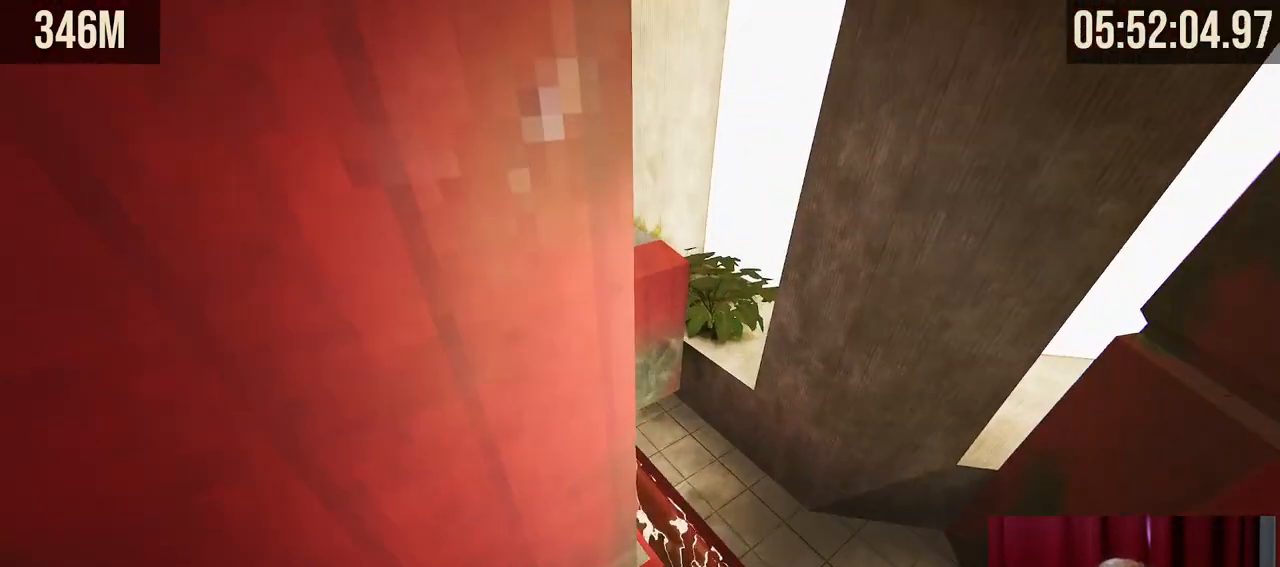
{"keys": ["d", "shift"], "mouse": [], "events": [[200, "shift", "down"], [384, "d", "down"]]}
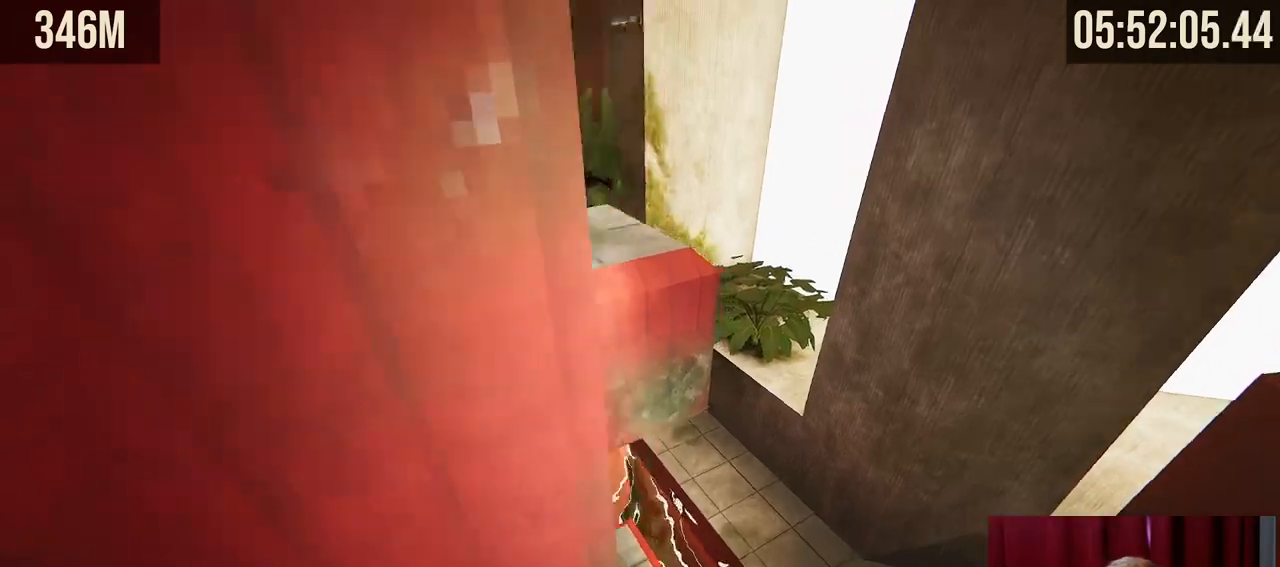
{"keys": ["shift"], "mouse": [], "events": [[350, "d", "up"]]}
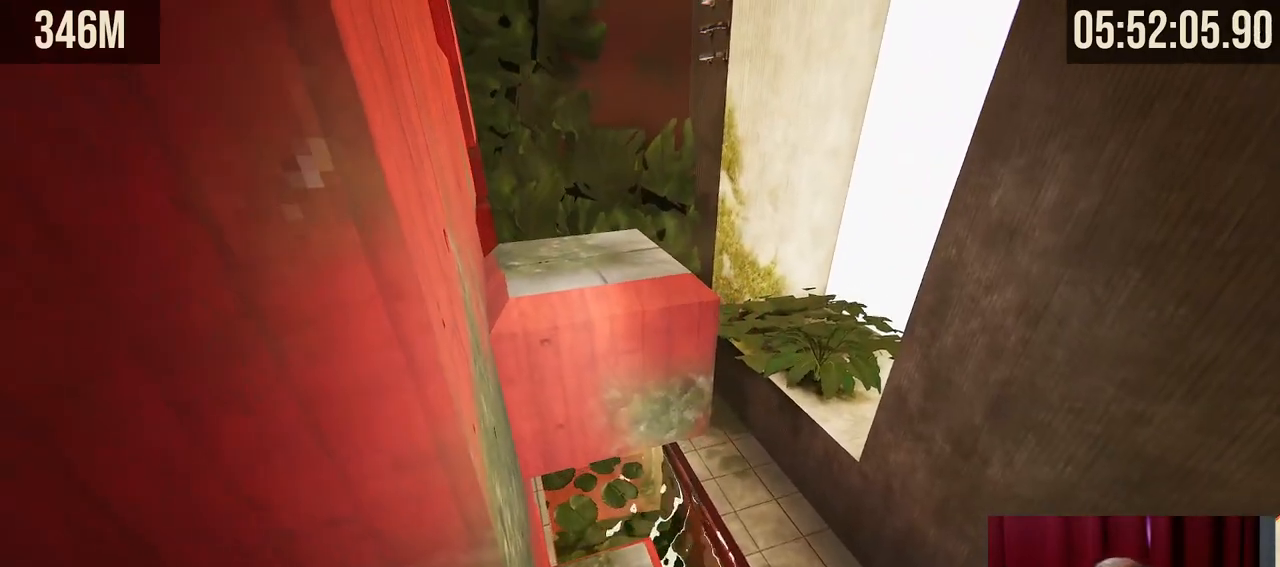
{"keys": ["s", "shift"], "mouse": [], "events": [[100, "a", "down"], [350, "a", "up"], [434, "s", "down"]]}
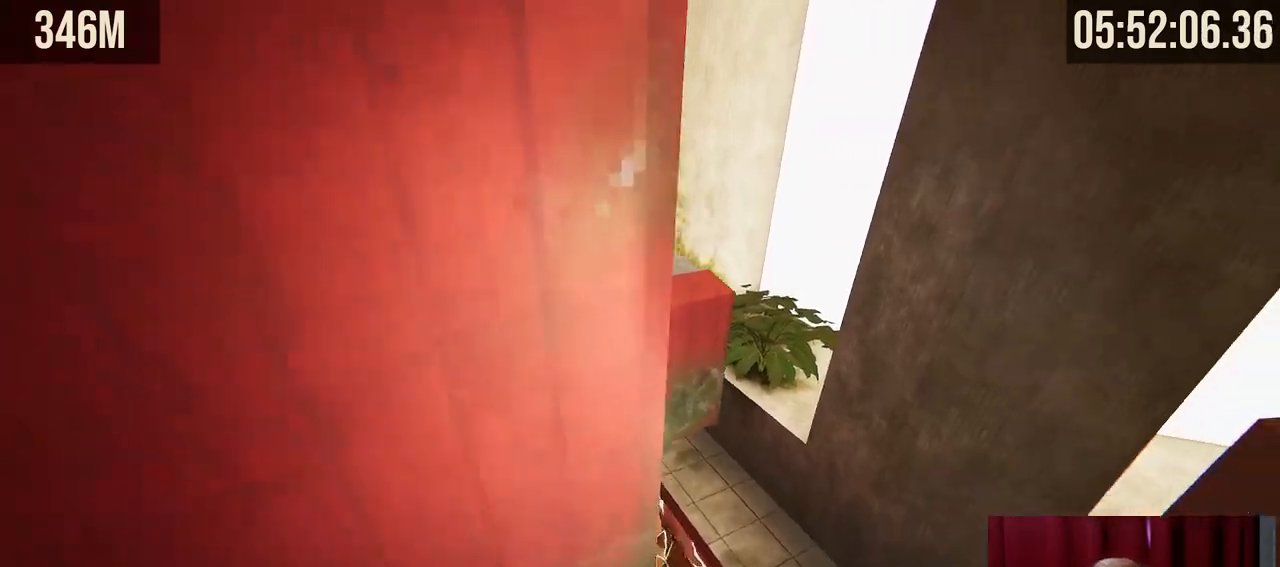
{"keys": ["shift"], "mouse": [], "events": [[17, "s", "up"]]}
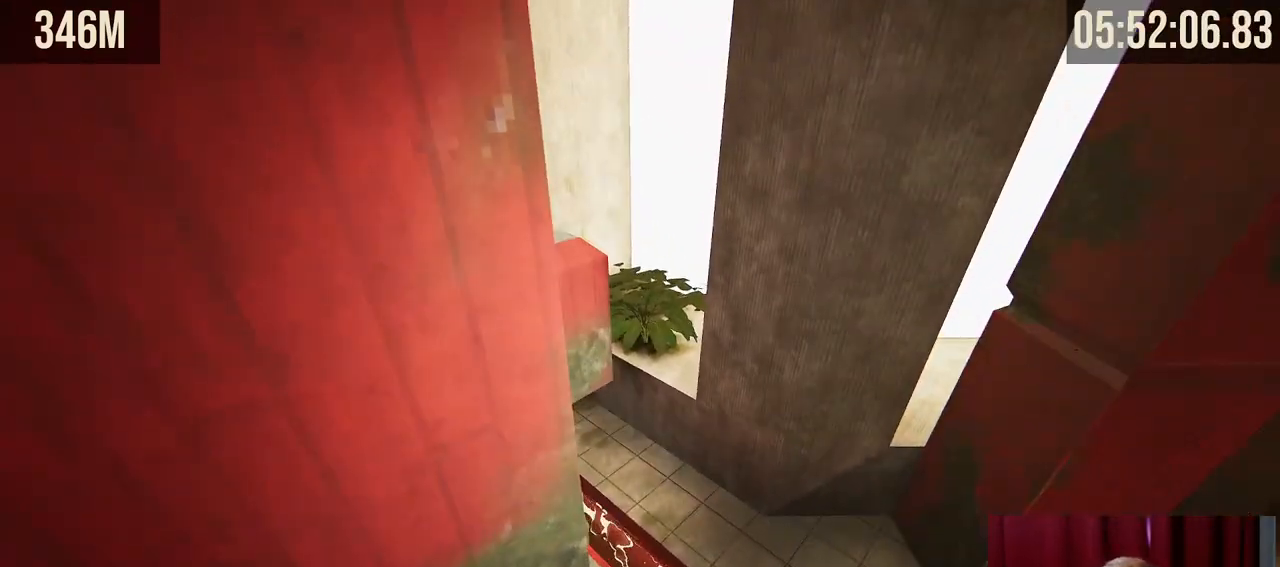
{"keys": ["shift"], "mouse": [], "events": [[17, "d", "down"], [84, "d", "up"], [284, "s", "down"], [417, "s", "up"]]}
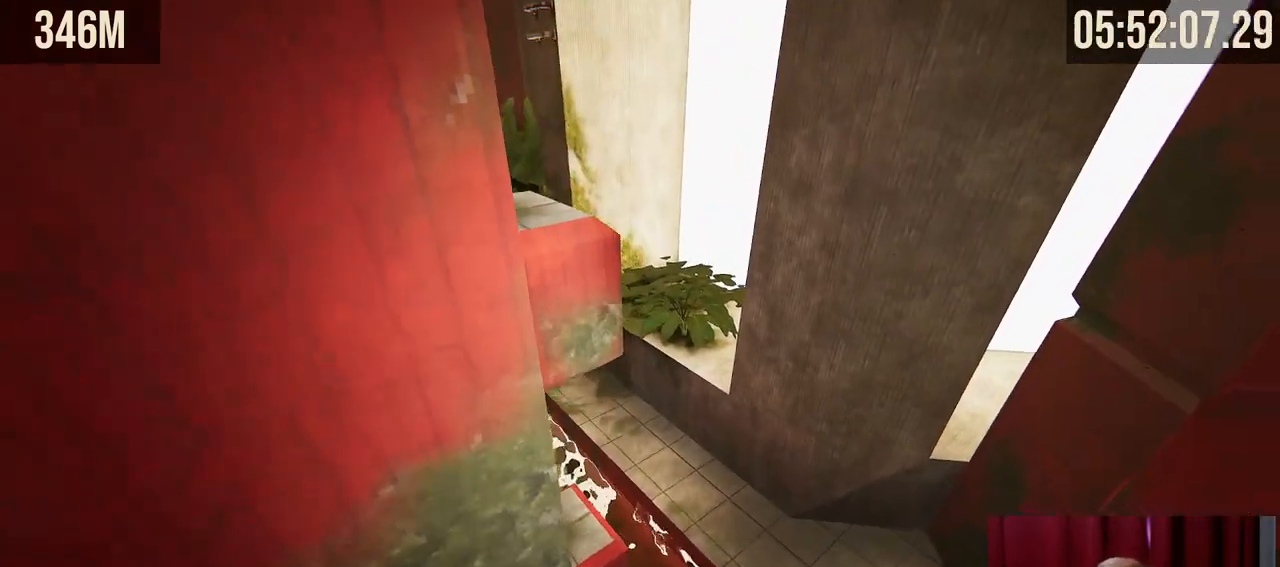
{"keys": [], "mouse": [], "events": [[450, "shift", "up"]]}
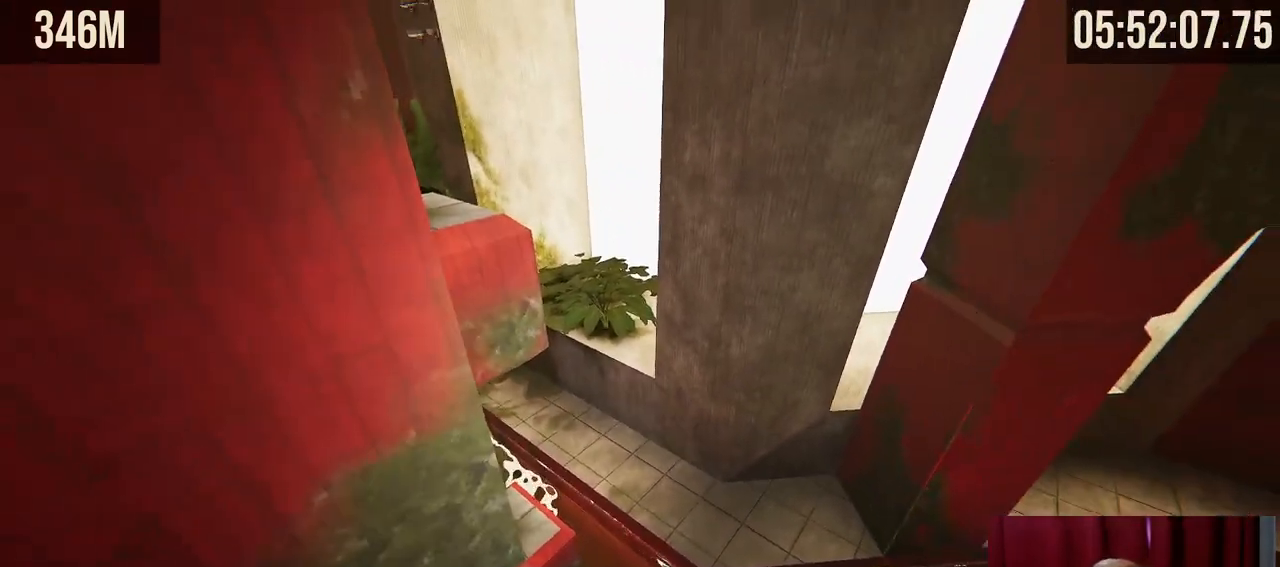
{"keys": ["a", "w"], "mouse": ["right"], "events": [[167, "w", "down"], [184, "mouse_right", "down"], [367, "space", "down"], [500, "a", "down"], [500, "space", "up"]]}
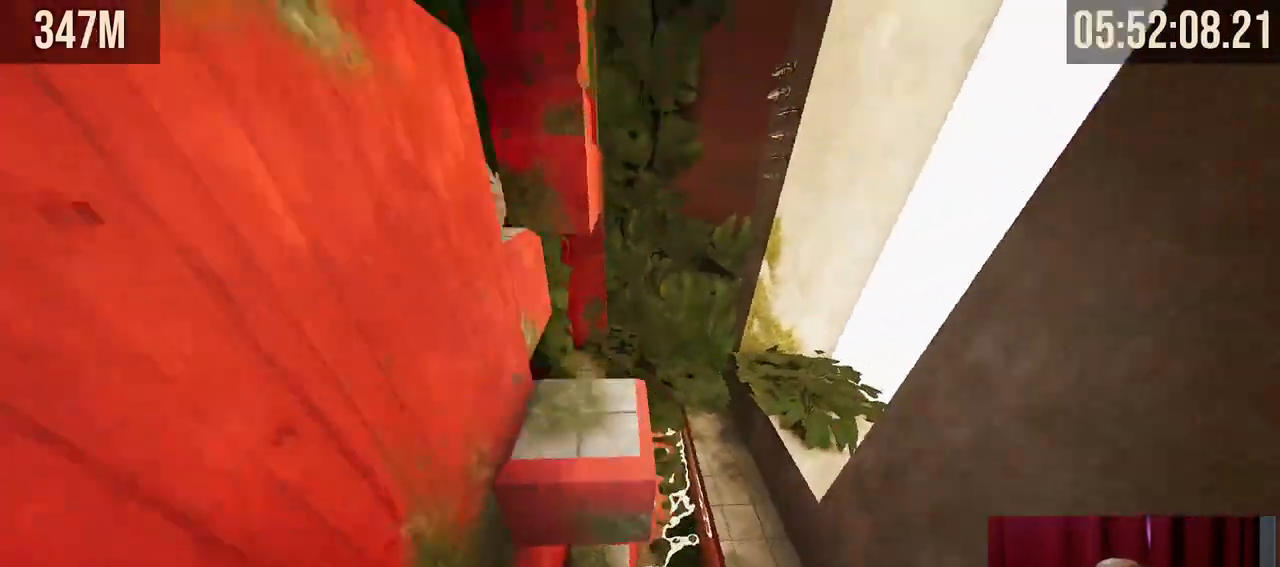
{"keys": [], "mouse": [], "events": [[184, "mouse_right", "up"], [267, "w", "up"], [284, "a", "up"]]}
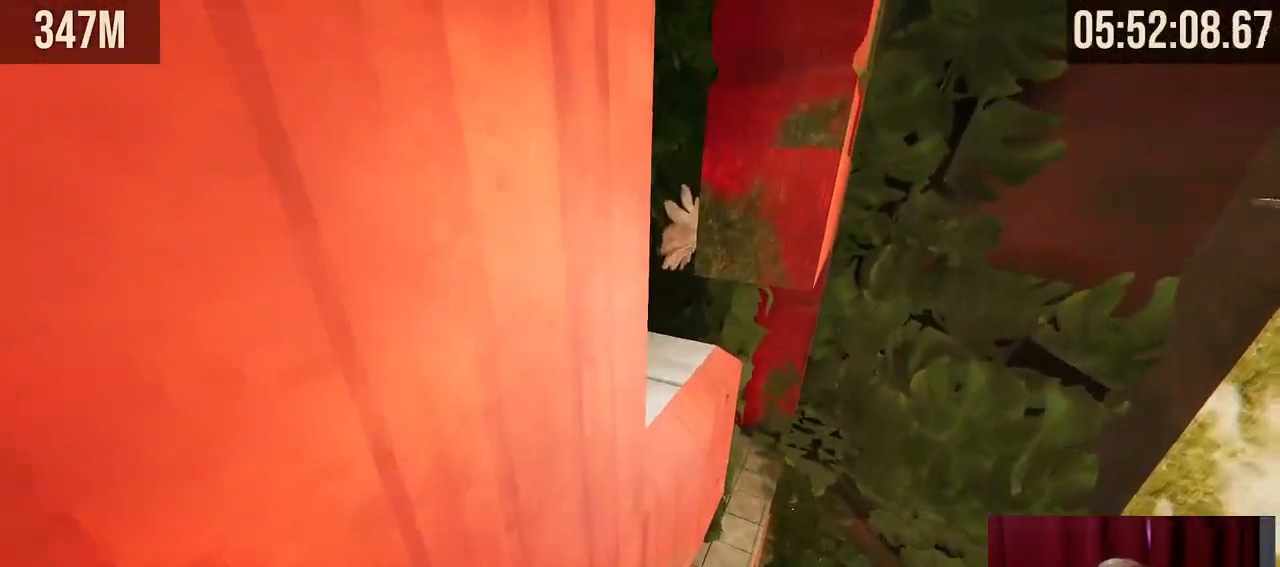
{"keys": ["w"], "mouse": [], "events": [[167, "w", "down"], [367, "space", "down"], [500, "space", "up"]]}